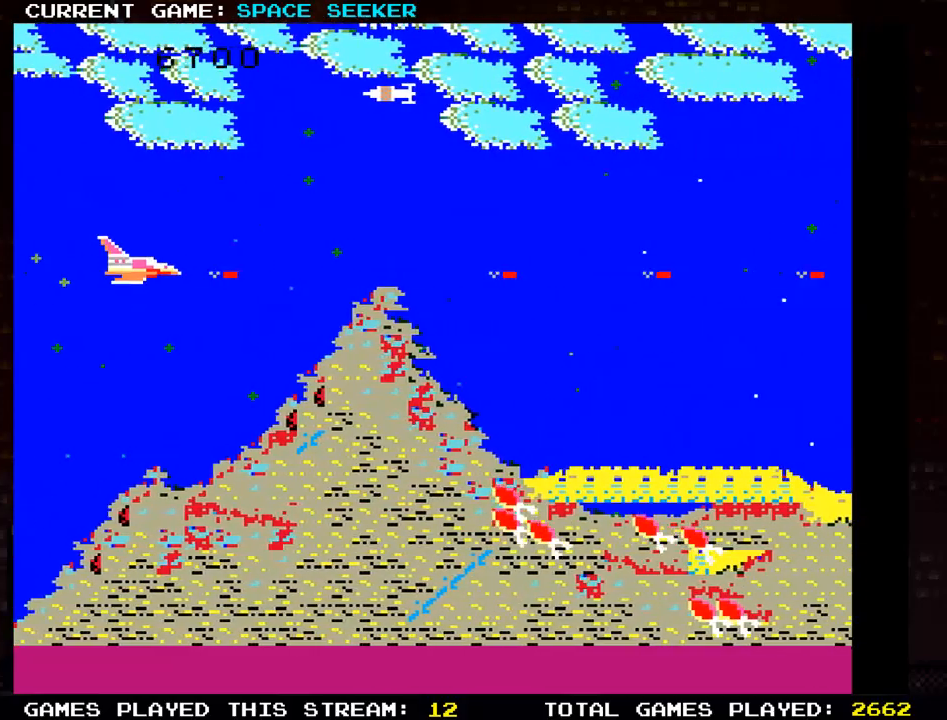
Gameplay with a controller (arcade stick); each line is a JSON object with the inputs held at the frame after it. "events" lists button and stick changes between this image and that frame as [ms after this image, input, new state], when the widget could be followed in between. Not read: L3 R3.
{"buttons": [], "left_stick": "center", "events": [[34, "SQUARE", "up"], [34, "left_stick", "center"], [134, "SQUARE", "down"], [250, "SQUARE", "up"], [334, "SQUARE", "down"], [417, "SQUARE", "up"]]}
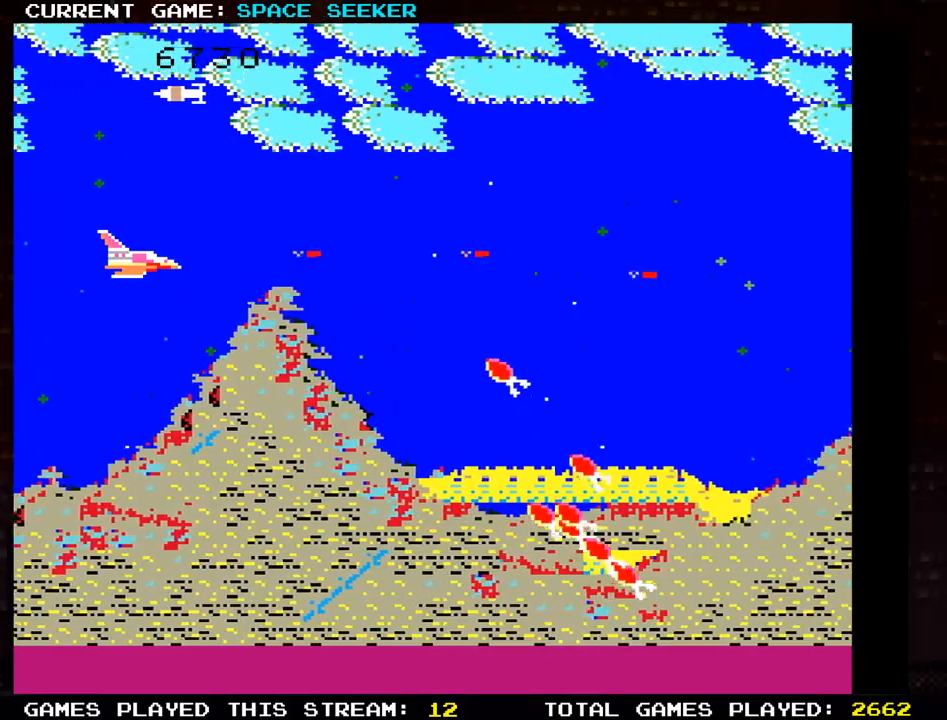
{"buttons": [], "left_stick": "center", "events": [[16, "SQUARE", "down"], [116, "SQUARE", "up"], [133, "TRIANGLE", "down"], [200, "SQUARE", "down"], [200, "TRIANGLE", "up"], [300, "SQUARE", "up"], [300, "TRIANGLE", "down"], [383, "SQUARE", "down"], [400, "TRIANGLE", "up"], [467, "SQUARE", "up"]]}
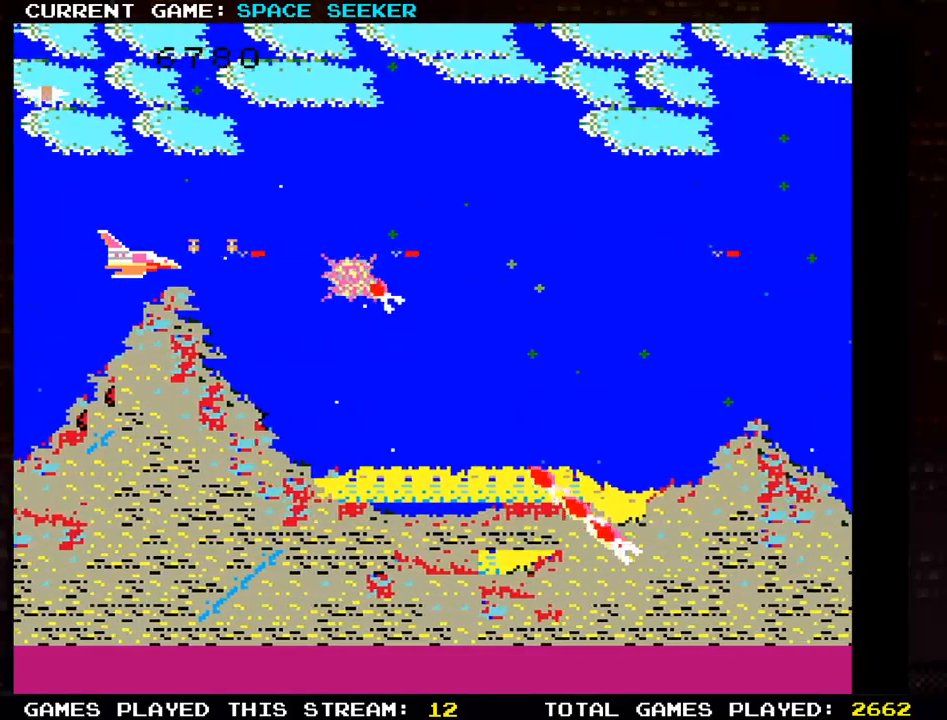
{"buttons": ["SQUARE"], "left_stick": "center", "events": [[84, "SQUARE", "down"], [150, "SQUARE", "up"], [217, "SQUARE", "down"], [250, "SQUARE", "up"], [284, "SQUARE", "down"], [351, "SQUARE", "up"], [417, "SQUARE", "down"]]}
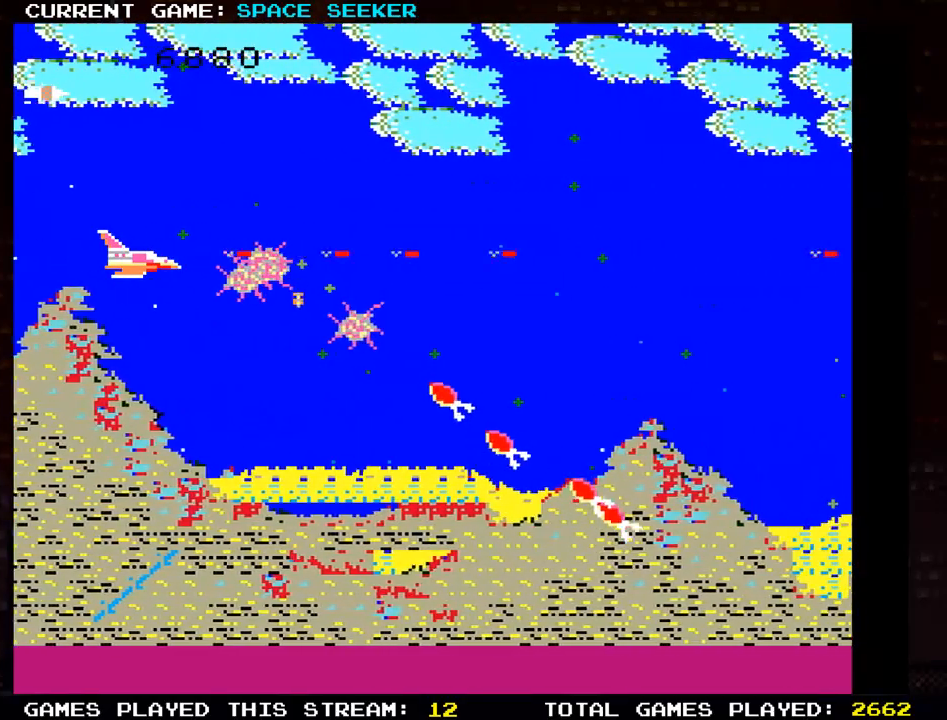
{"buttons": ["TRIANGLE"], "left_stick": "center", "events": [[66, "SQUARE", "up"], [183, "SQUARE", "down"], [250, "SQUARE", "up"], [267, "TRIANGLE", "down"], [350, "SQUARE", "down"], [350, "TRIANGLE", "up"], [433, "SQUARE", "up"], [433, "TRIANGLE", "down"]]}
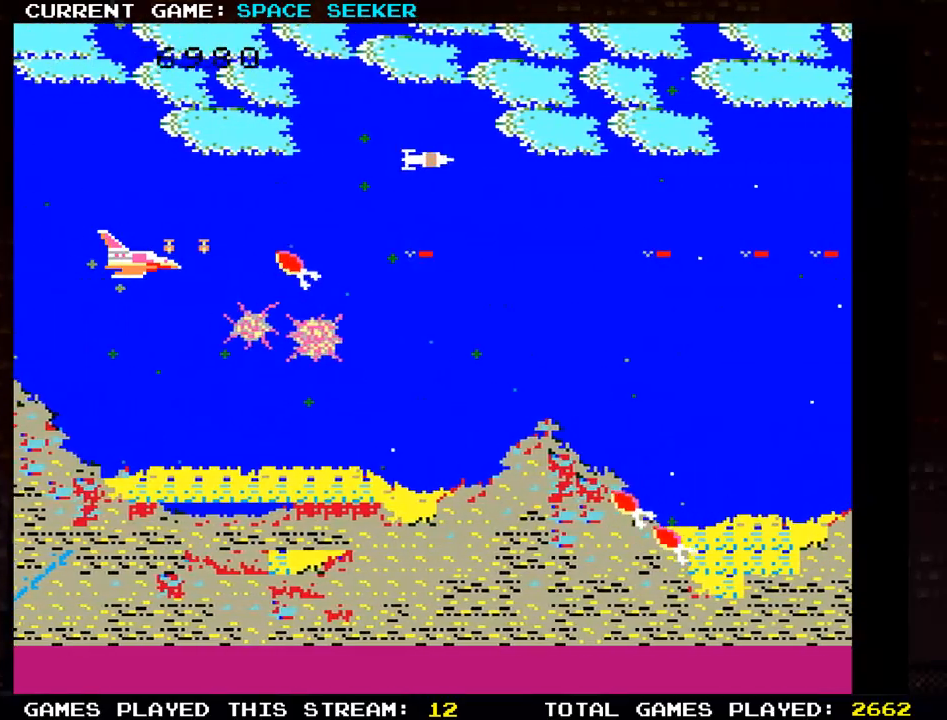
{"buttons": ["TRIANGLE"], "left_stick": "center", "events": [[34, "SQUARE", "down"], [34, "TRIANGLE", "up"], [100, "SQUARE", "up"], [117, "TRIANGLE", "down"], [217, "SQUARE", "down"], [217, "TRIANGLE", "up"], [284, "SQUARE", "up"], [300, "TRIANGLE", "down"], [367, "TRIANGLE", "up"], [384, "SQUARE", "down"], [467, "SQUARE", "up"], [501, "TRIANGLE", "down"]]}
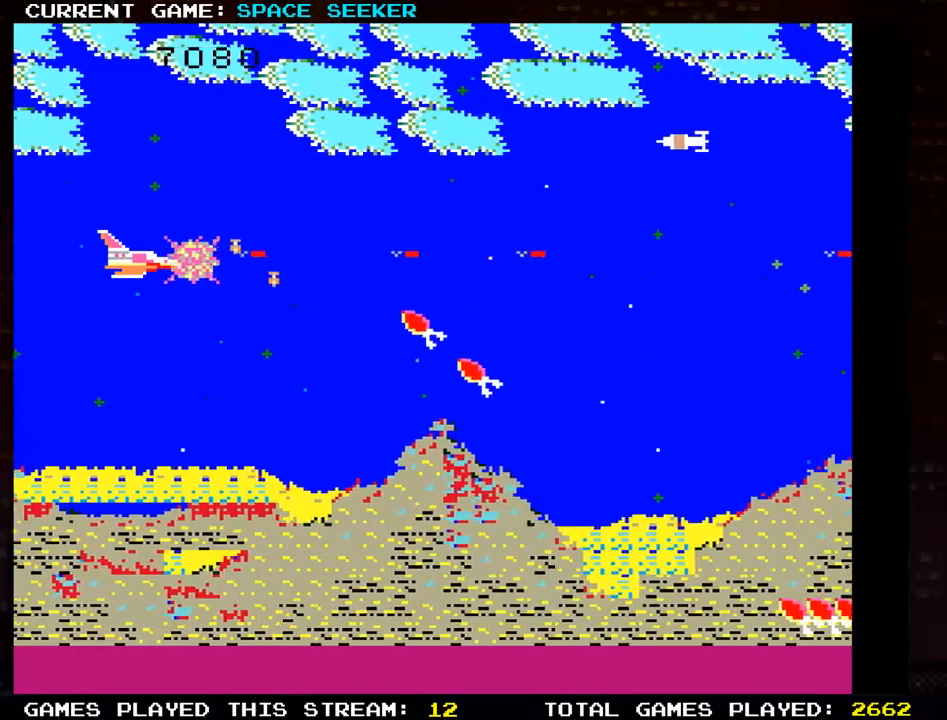
{"buttons": ["SQUARE"], "left_stick": "center", "events": [[66, "TRIANGLE", "up"], [83, "SQUARE", "down"], [150, "SQUARE", "up"], [183, "TRIANGLE", "down"], [250, "TRIANGLE", "up"], [283, "SQUARE", "down"], [333, "SQUARE", "up"], [367, "TRIANGLE", "down"], [450, "SQUARE", "down"], [450, "TRIANGLE", "up"]]}
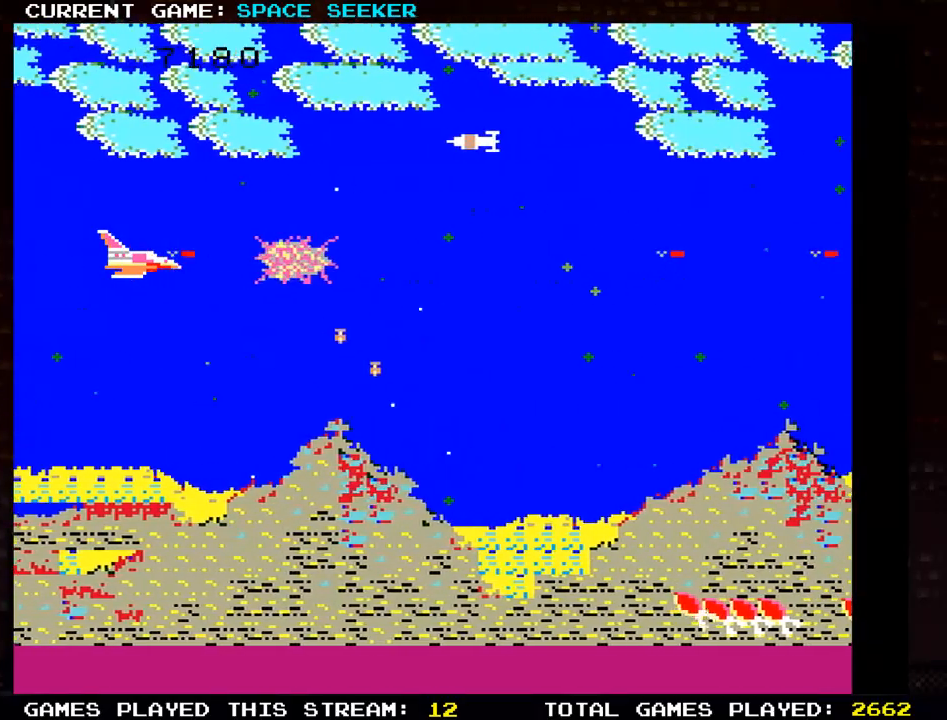
{"buttons": ["TRIANGLE"], "left_stick": "center", "events": [[50, "SQUARE", "up"], [50, "TRIANGLE", "down"], [150, "SQUARE", "down"], [150, "TRIANGLE", "up"], [234, "SQUARE", "up"], [267, "TRIANGLE", "down"], [367, "SQUARE", "down"], [367, "TRIANGLE", "up"], [434, "SQUARE", "up"], [501, "TRIANGLE", "down"]]}
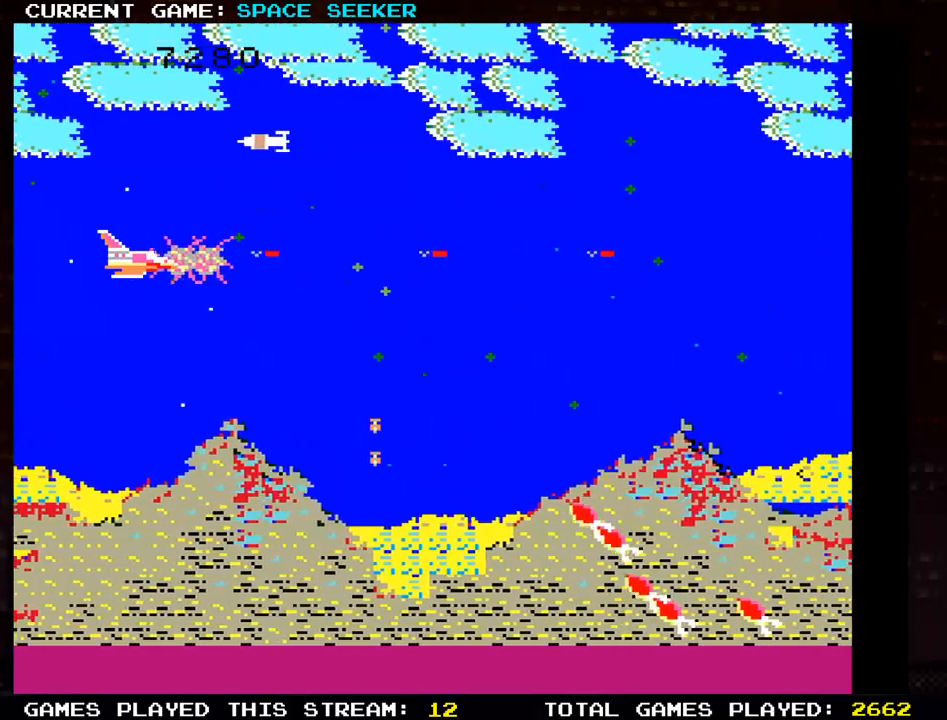
{"buttons": ["SQUARE"], "left_stick": "center", "events": [[66, "TRIANGLE", "up"], [83, "SQUARE", "down"], [150, "SQUARE", "up"], [200, "TRIANGLE", "down"], [267, "TRIANGLE", "up"], [283, "SQUARE", "down"], [383, "SQUARE", "up"], [417, "TRIANGLE", "down"], [500, "SQUARE", "down"], [500, "TRIANGLE", "up"]]}
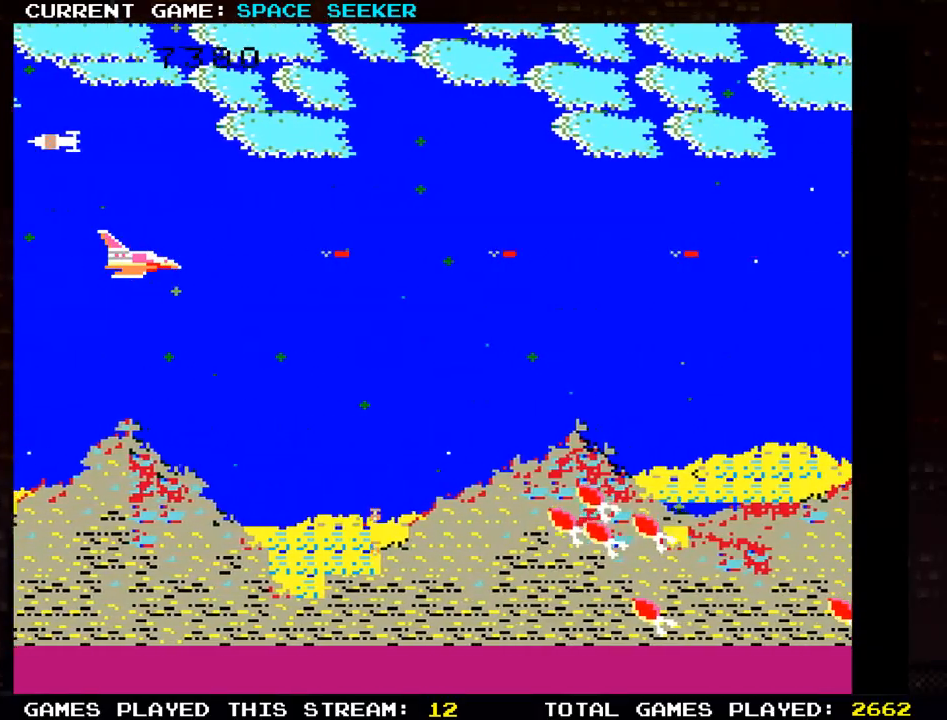
{"buttons": ["SQUARE"], "left_stick": "center", "events": [[84, "SQUARE", "up"], [117, "TRIANGLE", "down"], [217, "TRIANGLE", "up"], [234, "SQUARE", "down"], [300, "SQUARE", "up"], [367, "TRIANGLE", "down"], [451, "SQUARE", "down"], [467, "TRIANGLE", "up"]]}
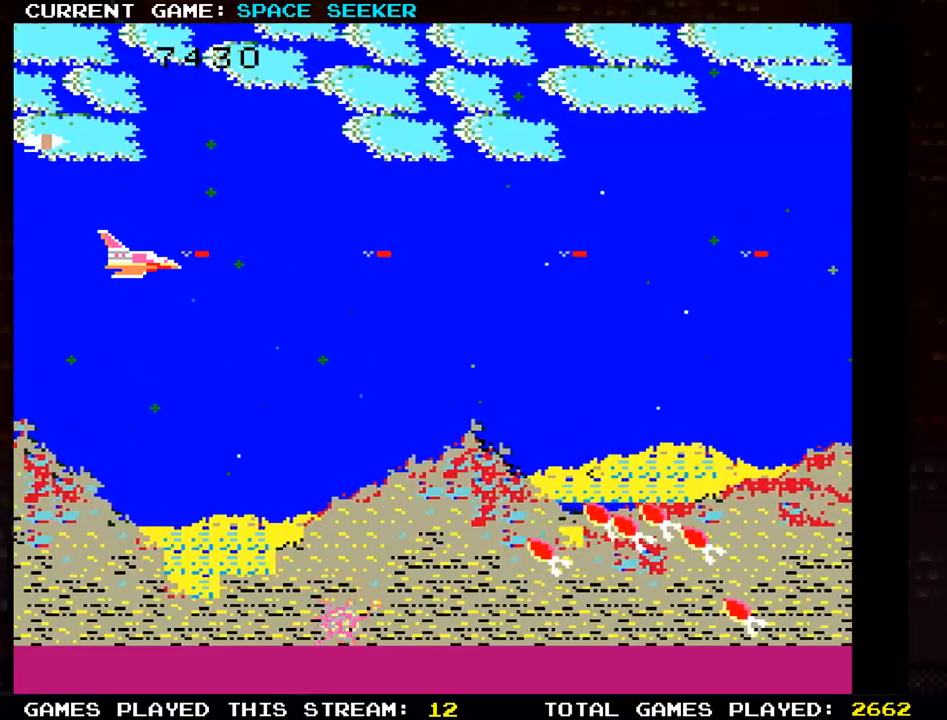
{"buttons": ["TRIANGLE"], "left_stick": "center", "events": [[33, "SQUARE", "up"], [66, "TRIANGLE", "down"], [166, "SQUARE", "down"], [183, "TRIANGLE", "up"], [250, "SQUARE", "up"], [283, "TRIANGLE", "down"], [383, "SQUARE", "down"], [383, "TRIANGLE", "up"], [450, "SQUARE", "up"], [483, "TRIANGLE", "down"]]}
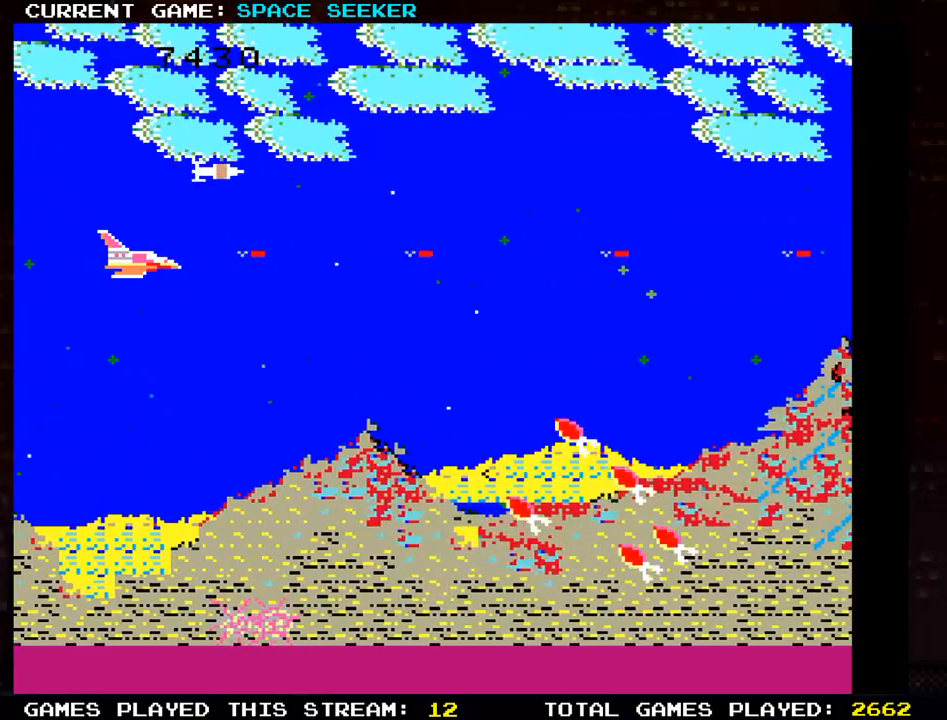
{"buttons": ["SQUARE"], "left_stick": "center", "events": [[84, "SQUARE", "down"], [84, "TRIANGLE", "up"], [167, "SQUARE", "up"], [184, "TRIANGLE", "down"], [284, "SQUARE", "down"], [284, "TRIANGLE", "up"], [367, "SQUARE", "up"], [401, "TRIANGLE", "down"], [467, "TRIANGLE", "up"], [484, "SQUARE", "down"]]}
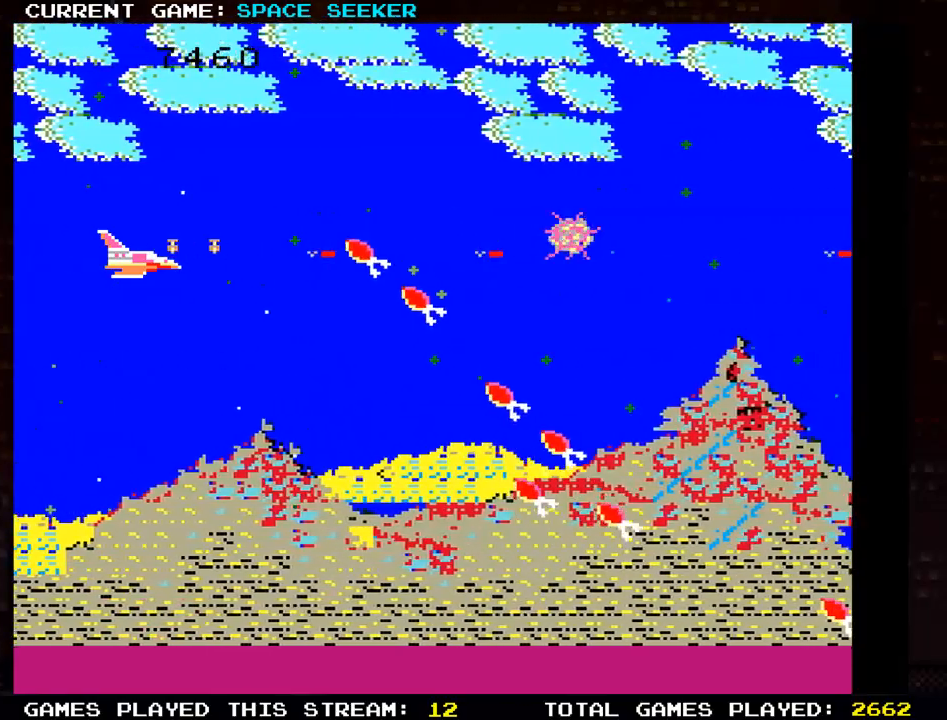
{"buttons": ["SQUARE", "TRIANGLE"], "left_stick": "center", "events": [[50, "SQUARE", "up"], [66, "TRIANGLE", "down"], [150, "TRIANGLE", "up"], [183, "SQUARE", "down"], [250, "SQUARE", "up"], [250, "TRIANGLE", "down"], [317, "TRIANGLE", "up"], [350, "SQUARE", "down"], [400, "SQUARE", "up"], [417, "TRIANGLE", "down"], [500, "SQUARE", "down"]]}
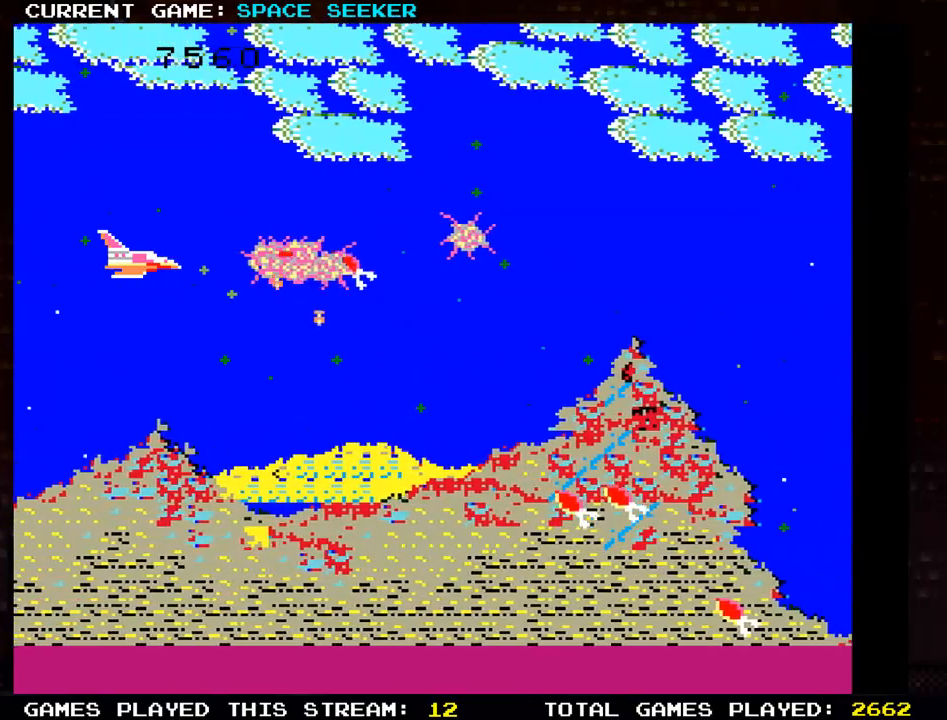
{"buttons": ["SQUARE"], "left_stick": "center", "events": [[17, "TRIANGLE", "up"], [67, "SQUARE", "up"], [84, "TRIANGLE", "down"], [134, "SQUARE", "down"], [167, "TRIANGLE", "up"], [184, "TRIANGLE", "down"], [200, "SQUARE", "up"], [267, "SQUARE", "down"], [267, "TRIANGLE", "up"], [351, "SQUARE", "up"], [367, "TRIANGLE", "down"], [417, "TRIANGLE", "up"], [451, "SQUARE", "down"]]}
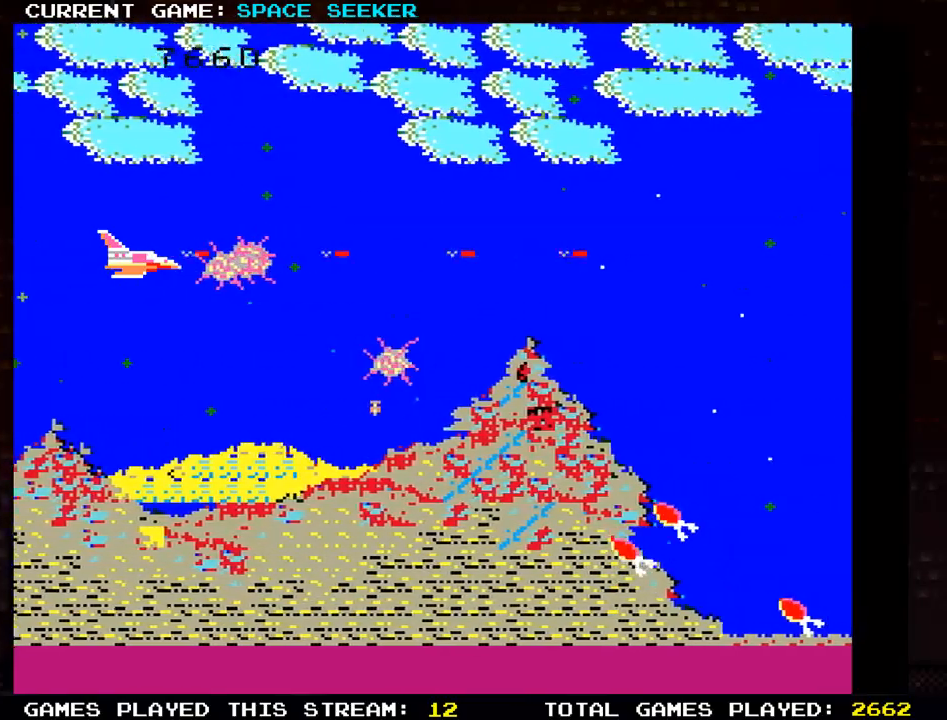
{"buttons": ["SQUARE"], "left_stick": "center", "events": [[16, "SQUARE", "up"], [33, "TRIANGLE", "down"], [116, "TRIANGLE", "up"], [133, "SQUARE", "down"], [200, "SQUARE", "up"], [233, "TRIANGLE", "down"], [300, "TRIANGLE", "up"], [317, "SQUARE", "down"], [367, "TRIANGLE", "down"], [383, "SQUARE", "up"], [433, "TRIANGLE", "up"], [450, "SQUARE", "down"]]}
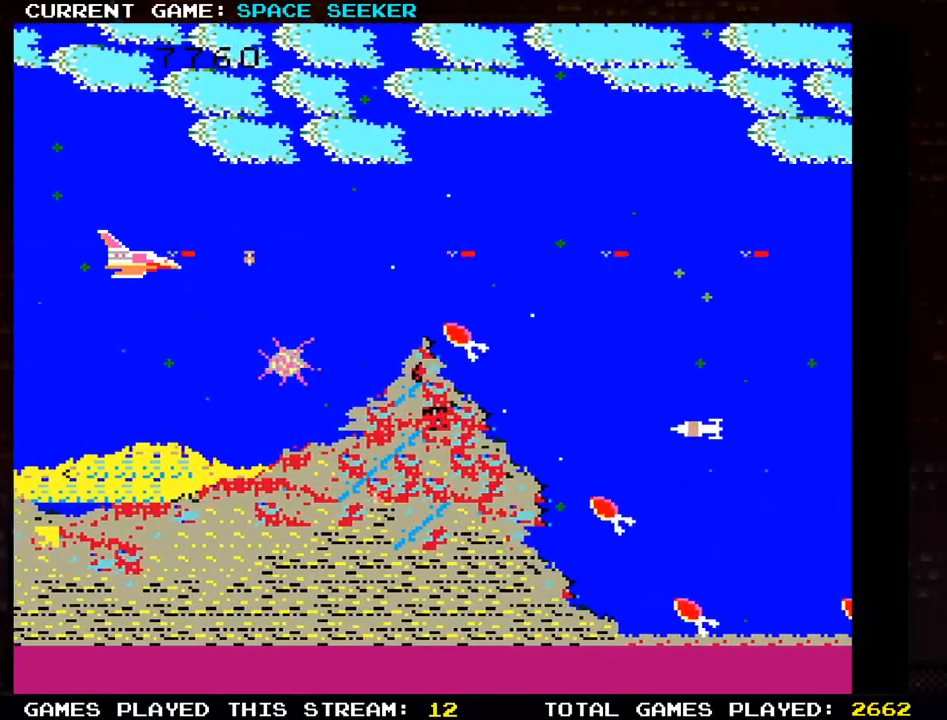
{"buttons": ["SQUARE"], "left_stick": "center", "events": [[17, "SQUARE", "up"], [50, "TRIANGLE", "down"], [100, "TRIANGLE", "up"], [134, "SQUARE", "down"], [184, "SQUARE", "up"], [234, "TRIANGLE", "down"], [284, "TRIANGLE", "up"], [317, "SQUARE", "down"], [367, "SQUARE", "up"], [401, "TRIANGLE", "down"], [451, "TRIANGLE", "up"], [467, "SQUARE", "down"]]}
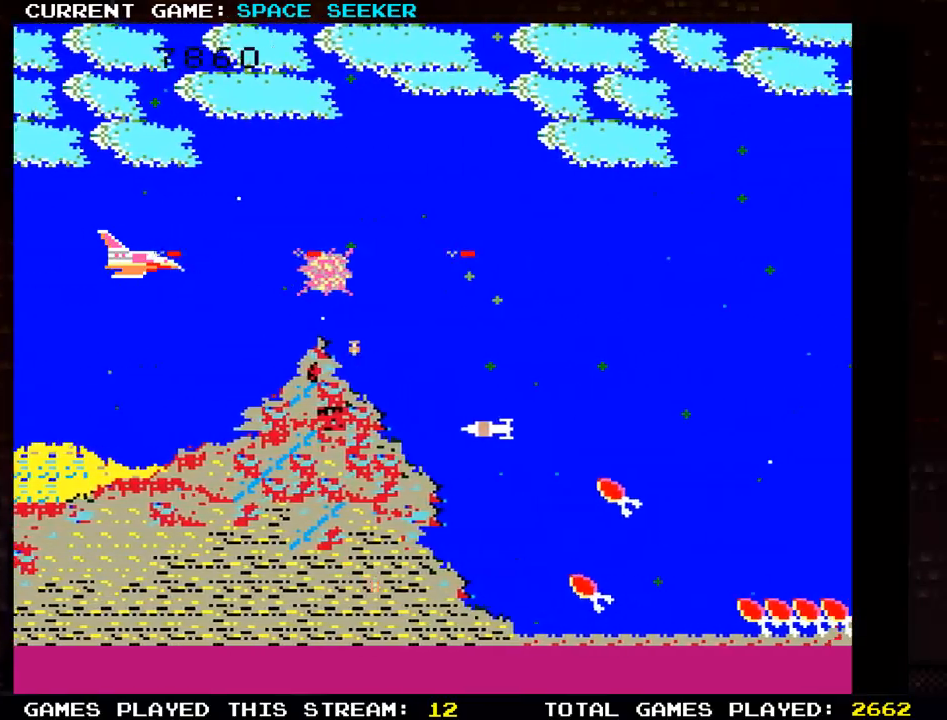
{"buttons": ["TRIANGLE"], "left_stick": "center", "events": [[33, "SQUARE", "up"], [66, "TRIANGLE", "down"], [133, "TRIANGLE", "up"], [167, "SQUARE", "down"], [233, "SQUARE", "up"], [250, "TRIANGLE", "down"], [317, "TRIANGLE", "up"], [350, "SQUARE", "down"], [417, "SQUARE", "up"], [433, "TRIANGLE", "down"]]}
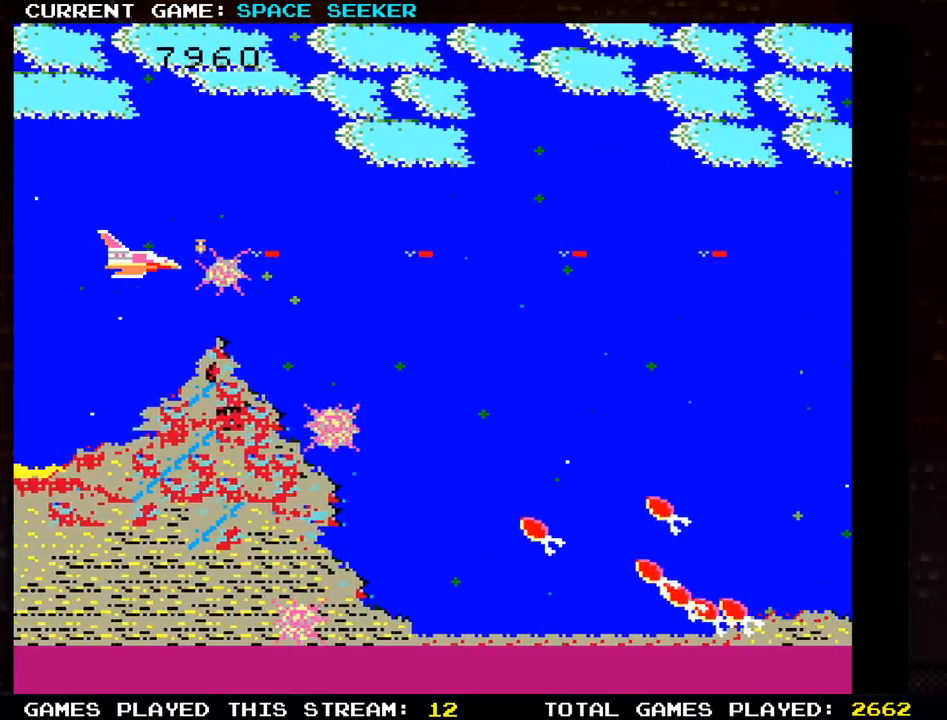
{"buttons": ["SQUARE"], "left_stick": "center", "events": [[34, "TRIANGLE", "up"], [51, "SQUARE", "down"], [117, "SQUARE", "up"], [134, "TRIANGLE", "down"], [217, "TRIANGLE", "up"], [234, "SQUARE", "down"], [317, "SQUARE", "up"], [317, "TRIANGLE", "down"], [418, "TRIANGLE", "up"], [434, "SQUARE", "down"]]}
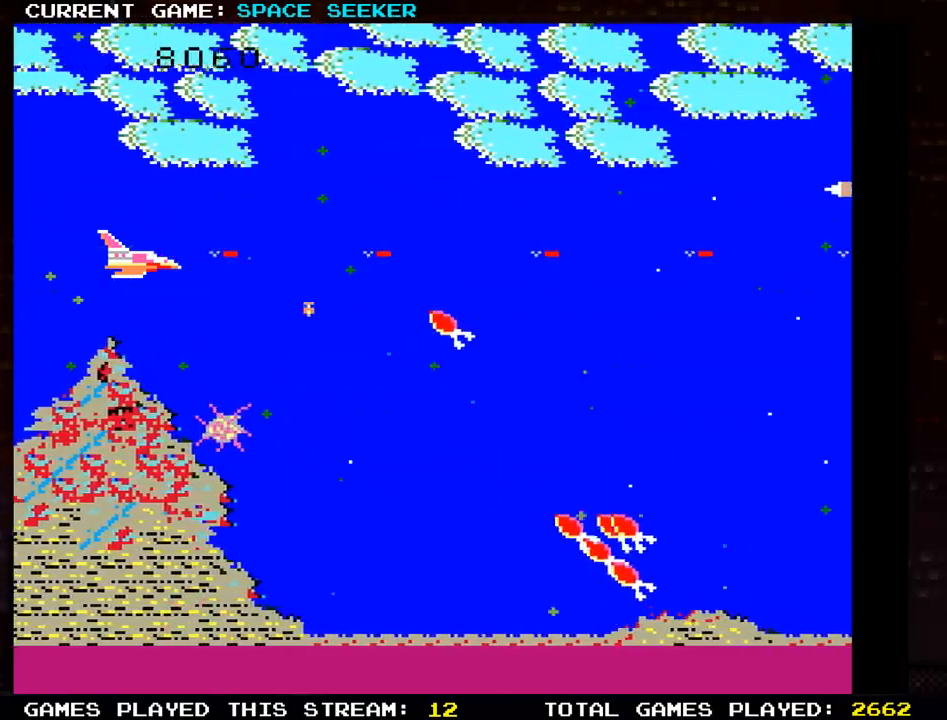
{"buttons": ["TRIANGLE"], "left_stick": "center", "events": [[17, "SQUARE", "up"], [17, "TRIANGLE", "down"], [133, "SQUARE", "down"], [133, "TRIANGLE", "up"], [217, "SQUARE", "up"], [234, "TRIANGLE", "down"], [334, "SQUARE", "down"], [334, "TRIANGLE", "up"], [417, "SQUARE", "up"], [434, "TRIANGLE", "down"]]}
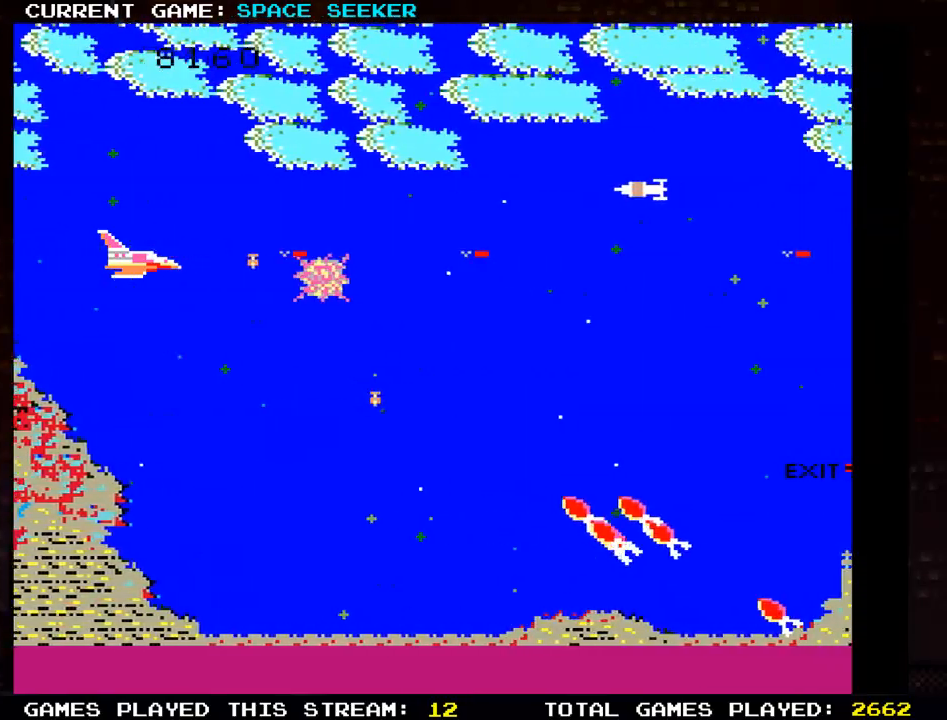
{"buttons": ["SQUARE"], "left_stick": "down", "events": [[34, "SQUARE", "down"], [34, "TRIANGLE", "up"], [134, "SQUARE", "up"], [151, "TRIANGLE", "down"], [251, "SQUARE", "down"], [251, "TRIANGLE", "up"], [334, "SQUARE", "up"], [351, "TRIANGLE", "down"], [418, "left_stick", "down"], [451, "SQUARE", "down"], [451, "TRIANGLE", "up"]]}
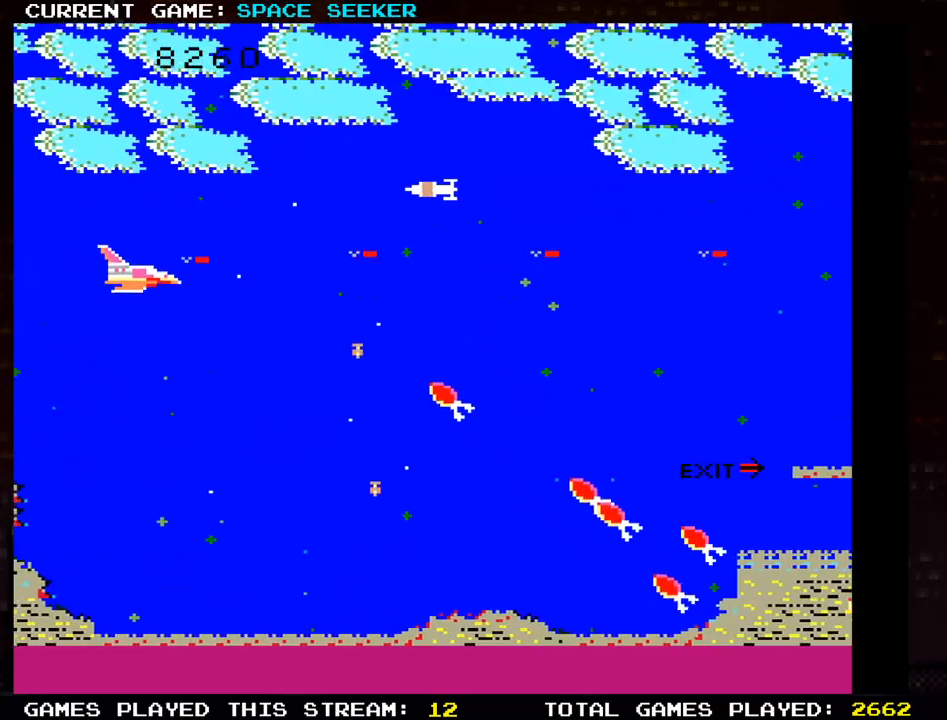
{"buttons": ["TRIANGLE"], "left_stick": "center", "events": [[33, "SQUARE", "up"], [50, "TRIANGLE", "down"], [150, "SQUARE", "down"], [150, "TRIANGLE", "up"], [234, "SQUARE", "up"], [250, "TRIANGLE", "down"], [350, "SQUARE", "down"], [350, "TRIANGLE", "up"], [417, "SQUARE", "up"], [450, "TRIANGLE", "down"], [500, "left_stick", "center"]]}
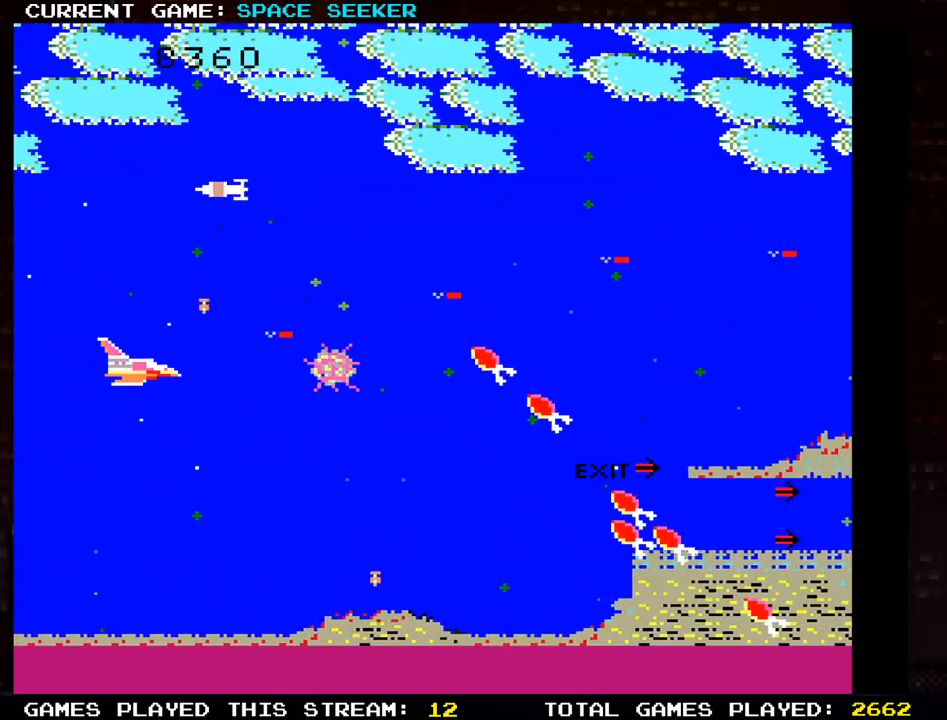
{"buttons": [], "left_stick": "center", "events": [[34, "SQUARE", "down"], [51, "TRIANGLE", "up"], [117, "SQUARE", "up"], [117, "TRIANGLE", "down"], [217, "SQUARE", "down"], [217, "TRIANGLE", "up"], [301, "SQUARE", "up"], [317, "TRIANGLE", "down"], [401, "TRIANGLE", "up"], [418, "SQUARE", "down"], [501, "SQUARE", "up"]]}
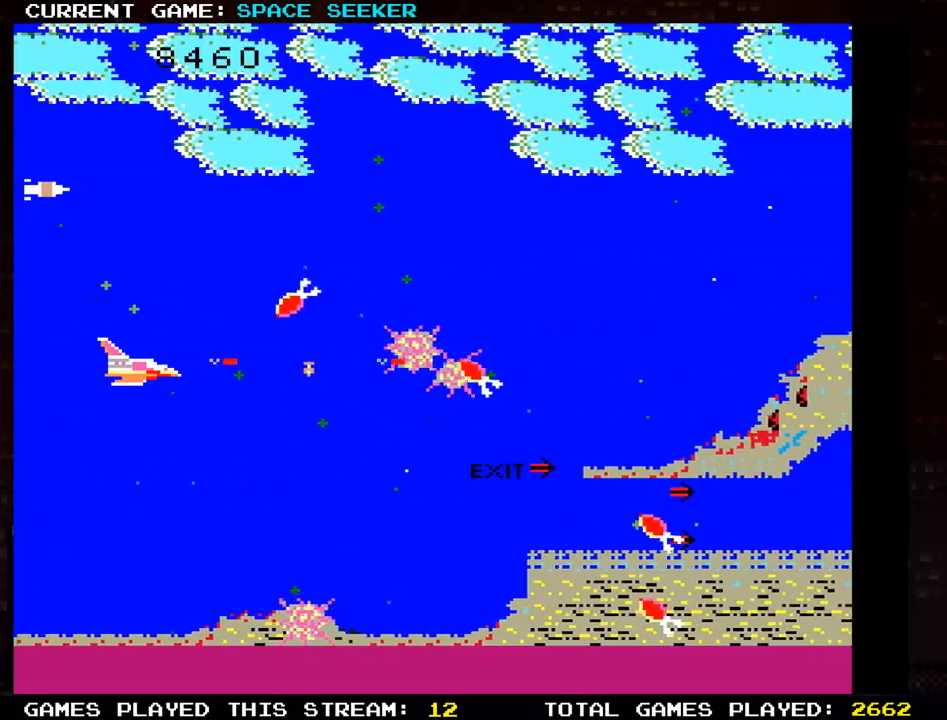
{"buttons": ["SQUARE"], "left_stick": "down", "events": [[17, "TRIANGLE", "down"], [100, "TRIANGLE", "up"], [117, "SQUARE", "down"], [133, "left_stick", "down"], [183, "SQUARE", "up"], [200, "TRIANGLE", "down"], [284, "TRIANGLE", "up"], [300, "SQUARE", "down"], [367, "SQUARE", "up"], [384, "TRIANGLE", "down"], [467, "TRIANGLE", "up"], [484, "SQUARE", "down"]]}
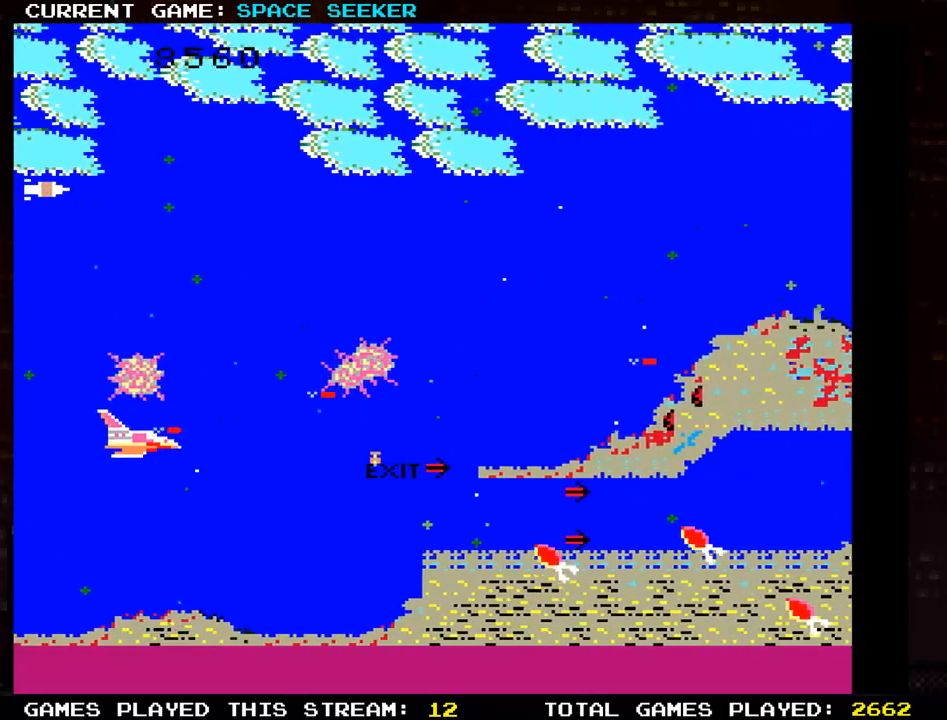
{"buttons": ["TRIANGLE"], "left_stick": "right", "events": [[67, "SQUARE", "up"], [84, "TRIANGLE", "down"], [134, "left_stick", "down-right"], [184, "SQUARE", "down"], [184, "TRIANGLE", "up"], [267, "SQUARE", "up"], [301, "TRIANGLE", "down"], [351, "left_stick", "right"], [401, "SQUARE", "down"], [401, "TRIANGLE", "up"], [484, "SQUARE", "up"], [501, "TRIANGLE", "down"]]}
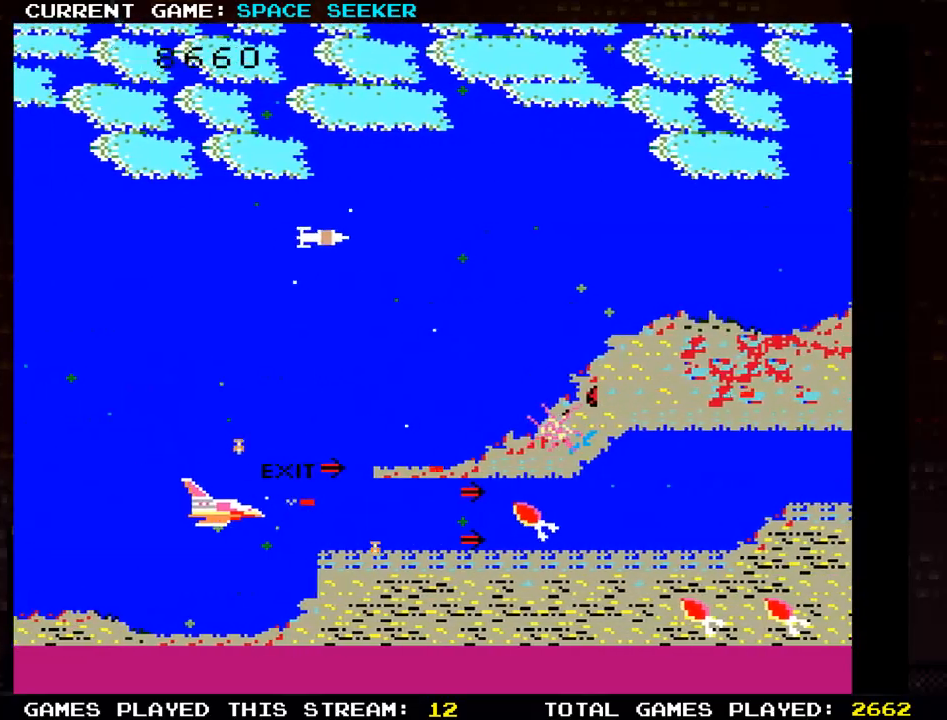
{"buttons": ["TRIANGLE"], "left_stick": "right", "events": [[100, "SQUARE", "down"], [100, "TRIANGLE", "up"], [184, "SQUARE", "up"], [200, "TRIANGLE", "down"], [300, "SQUARE", "down"], [300, "TRIANGLE", "up"], [400, "SQUARE", "up"], [417, "TRIANGLE", "down"]]}
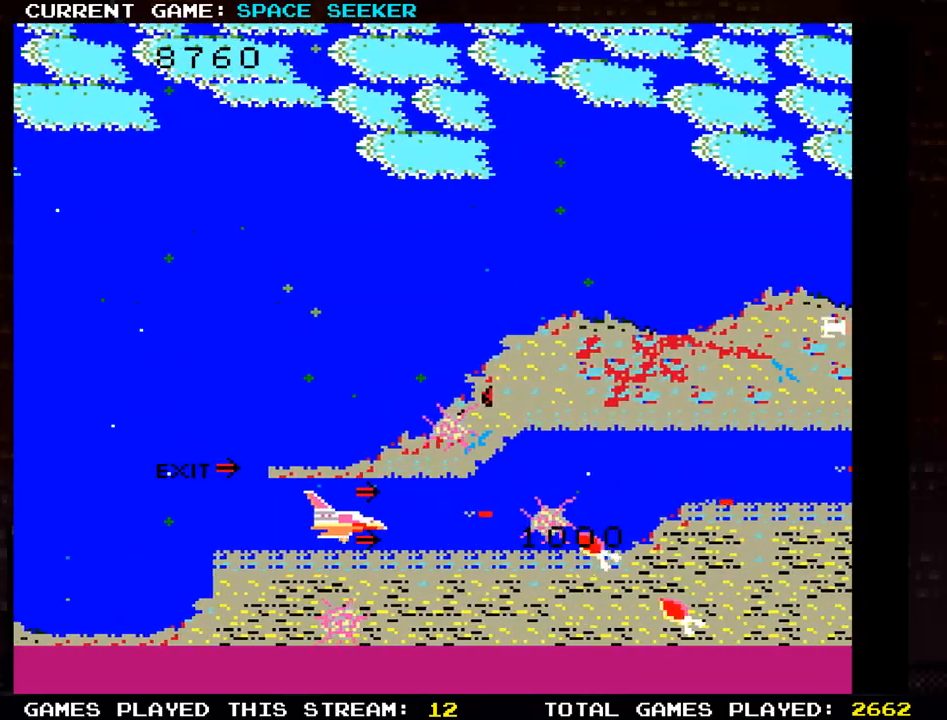
{"buttons": ["SQUARE"], "left_stick": "center", "events": [[17, "SQUARE", "down"], [17, "TRIANGLE", "up"], [84, "left_stick", "center"], [117, "SQUARE", "up"], [134, "TRIANGLE", "down"], [217, "SQUARE", "down"], [234, "TRIANGLE", "up"], [334, "SQUARE", "up"], [351, "TRIANGLE", "down"], [434, "SQUARE", "down"], [434, "TRIANGLE", "up"]]}
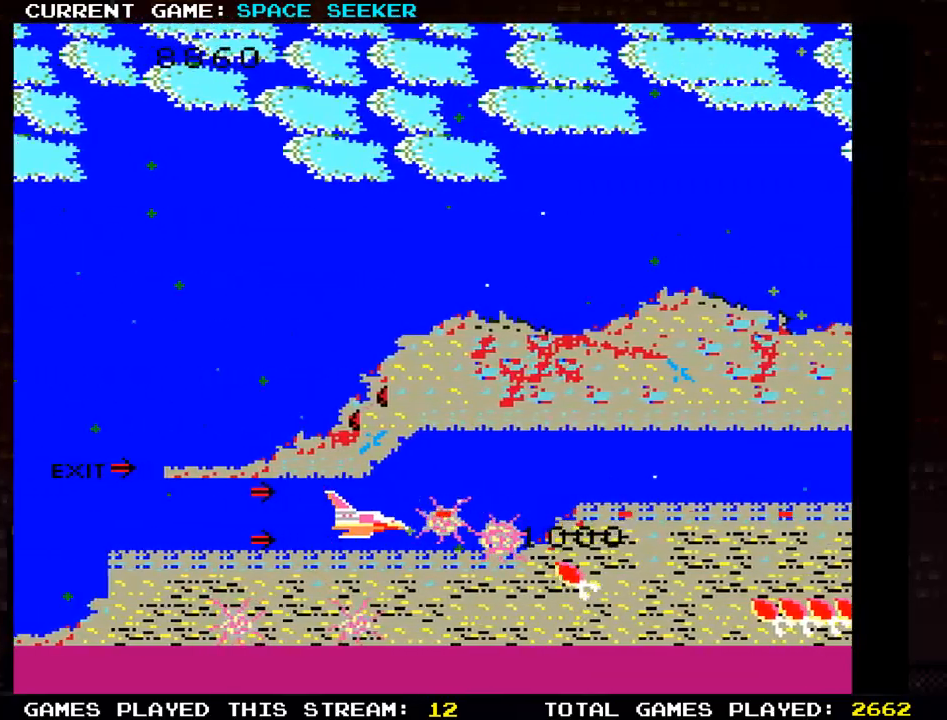
{"buttons": ["TRIANGLE"], "left_stick": "up", "events": [[33, "SQUARE", "up"], [83, "TRIANGLE", "down"], [133, "SQUARE", "down"], [167, "TRIANGLE", "up"], [250, "SQUARE", "up"], [267, "TRIANGLE", "down"], [334, "left_stick", "up"], [367, "SQUARE", "down"], [367, "TRIANGLE", "up"], [467, "SQUARE", "up"], [484, "TRIANGLE", "down"]]}
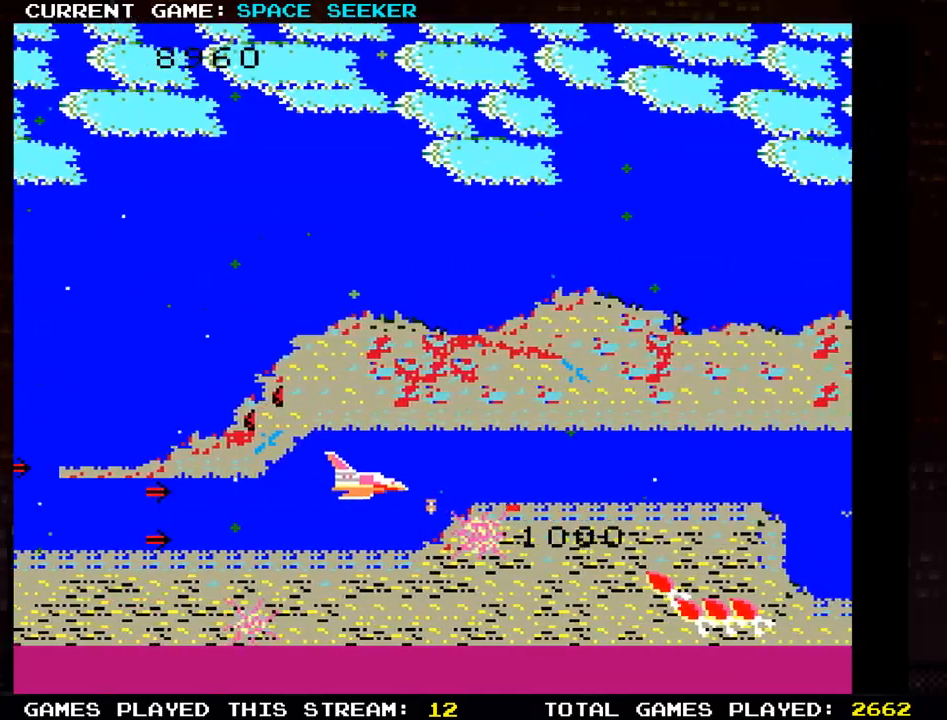
{"buttons": ["SQUARE"], "left_stick": "center", "events": [[51, "left_stick", "center"], [84, "SQUARE", "down"], [101, "TRIANGLE", "up"], [134, "left_stick", "left"], [184, "SQUARE", "up"], [201, "TRIANGLE", "down"], [251, "left_stick", "center"], [284, "SQUARE", "down"], [301, "TRIANGLE", "up"], [368, "SQUARE", "up"], [368, "left_stick", "up"], [401, "TRIANGLE", "down"], [434, "left_stick", "center"], [484, "SQUARE", "down"], [501, "TRIANGLE", "up"]]}
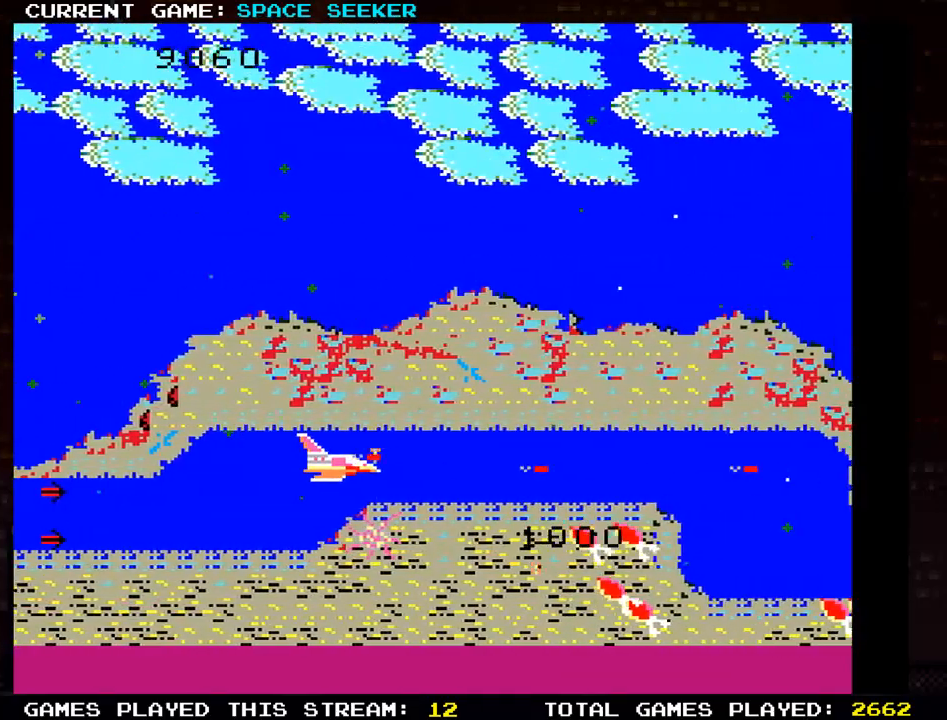
{"buttons": ["TRIANGLE"], "left_stick": "center", "events": [[67, "SQUARE", "up"], [83, "TRIANGLE", "down"], [184, "SQUARE", "down"], [184, "TRIANGLE", "up"], [267, "SQUARE", "up"], [284, "TRIANGLE", "down"], [384, "SQUARE", "down"], [384, "TRIANGLE", "up"], [467, "SQUARE", "up"], [500, "TRIANGLE", "down"]]}